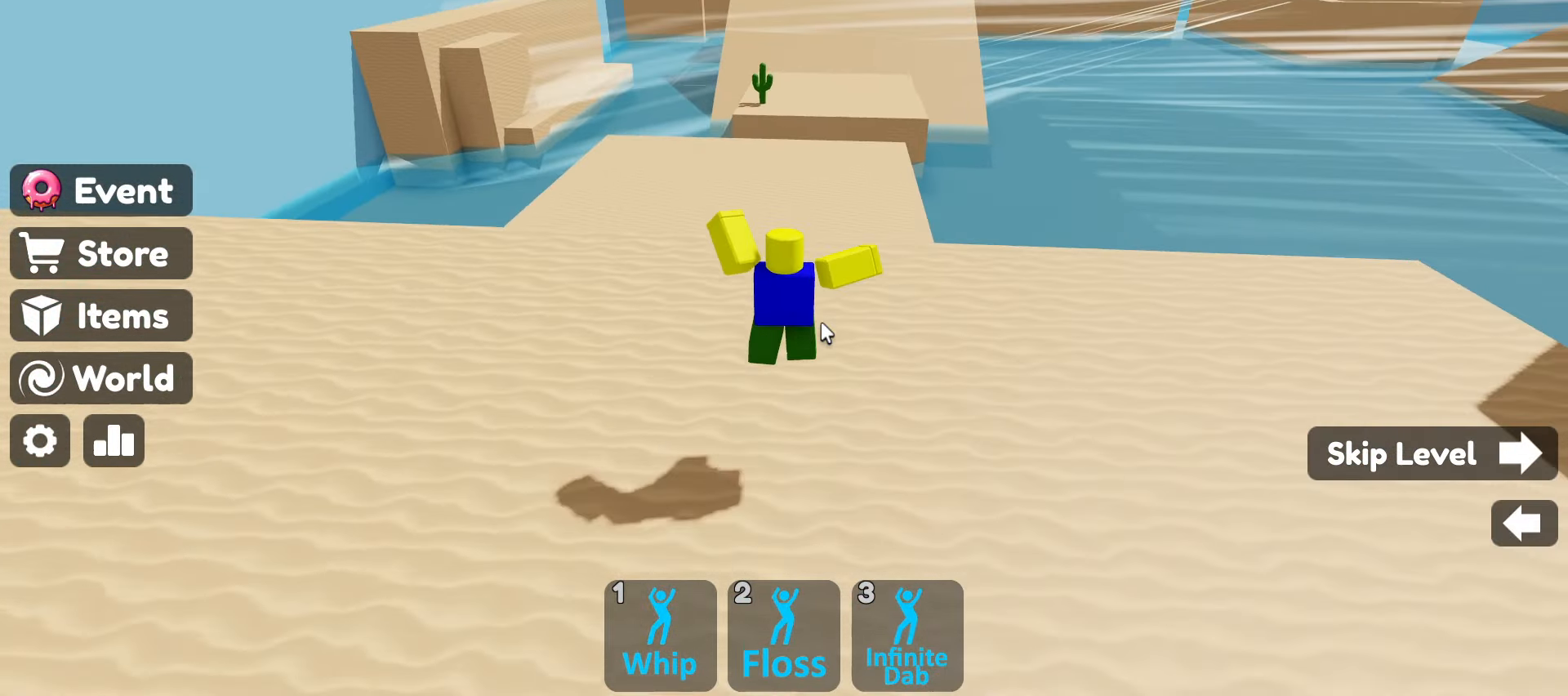
Gameplay with keyboard and mouse; each line is a JSON object with the keys and mouse buttons held at the frame after it. "events" lists presses ("down") and releases ("up") of ".", "/", "0", "1", "2", "3", "4", "5", "6", "7", "8", "9", "a", "alt_l", "alt_r", "b", "backslash", "backspace", "c", "caps_lock", "comma", "ctrl_l", "ctrl_r", "d", "e", "equals", "escape", "f", "f1", "f10", "f11", "f12", "f2", "f3", "f4", "f5", "f6", "f7", "f8", "f9", "g", "h", "i", "j", "k", "l", "lbracket", "m", "minus", "n", "o", "p", "q", "quote", "r", "rbracket", "return", "s", "semicolon", "shift_l", "shift_r", "space", "super", "t", "tab", "tilde", "u", "v", "w", "x", "y", "z", "mouse_left", "mouse_wheel" and "mouse_right" between this image and that frame as [ms after this image, input, new state], when the widget could be followed in between. "mouse_left", "mouse_wheel", "mouse_right" = the "left", "wheel", "right" buttons of the "mouse" list. No other keys are recorded. "wheel" means that the mouse wheel is clicked or scrolled. Not read: mouse_move.
{"keys": ["w"], "mouse": ["right"], "events": [[117, "space", "up"], [217, "mouse_right", "up"], [450, "mouse_right", "down"]]}
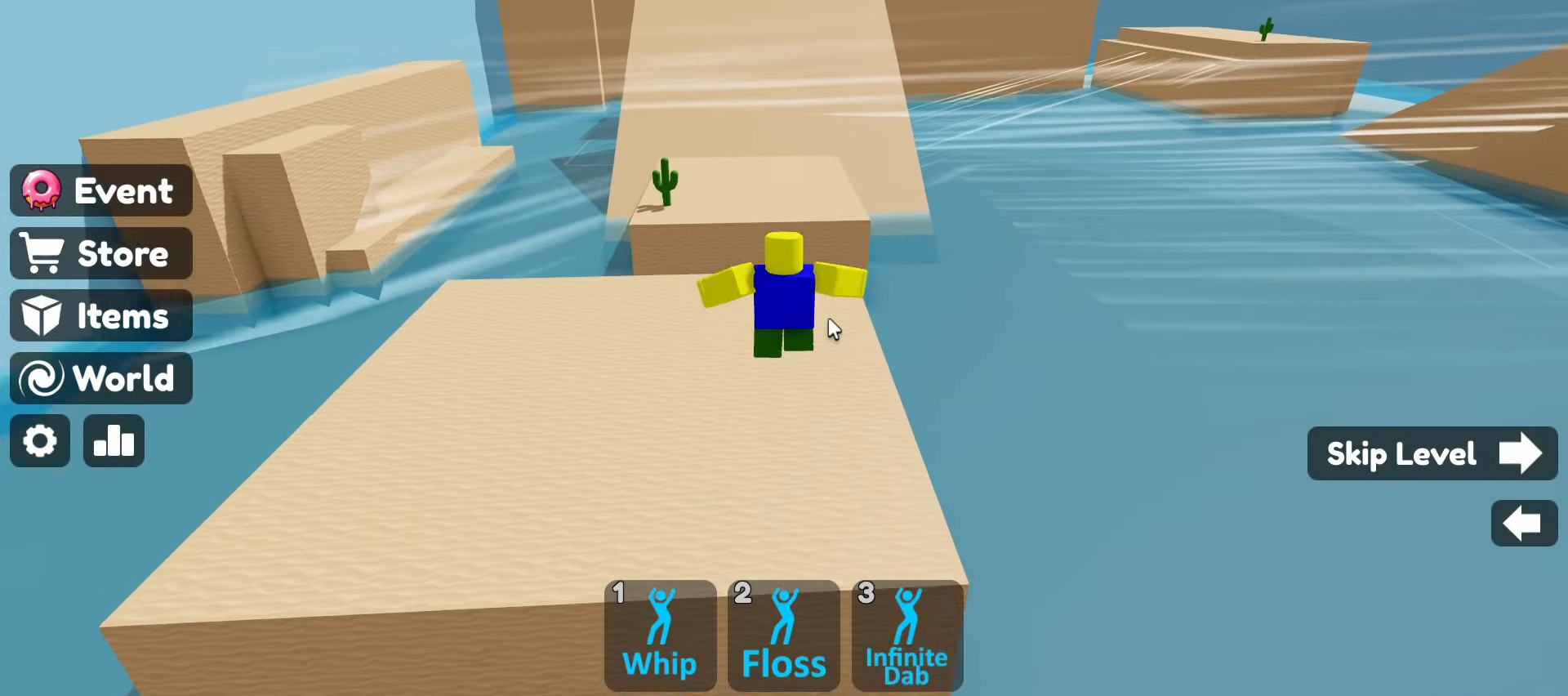
{"keys": ["w"], "mouse": [], "events": [[283, "mouse_right", "up"]]}
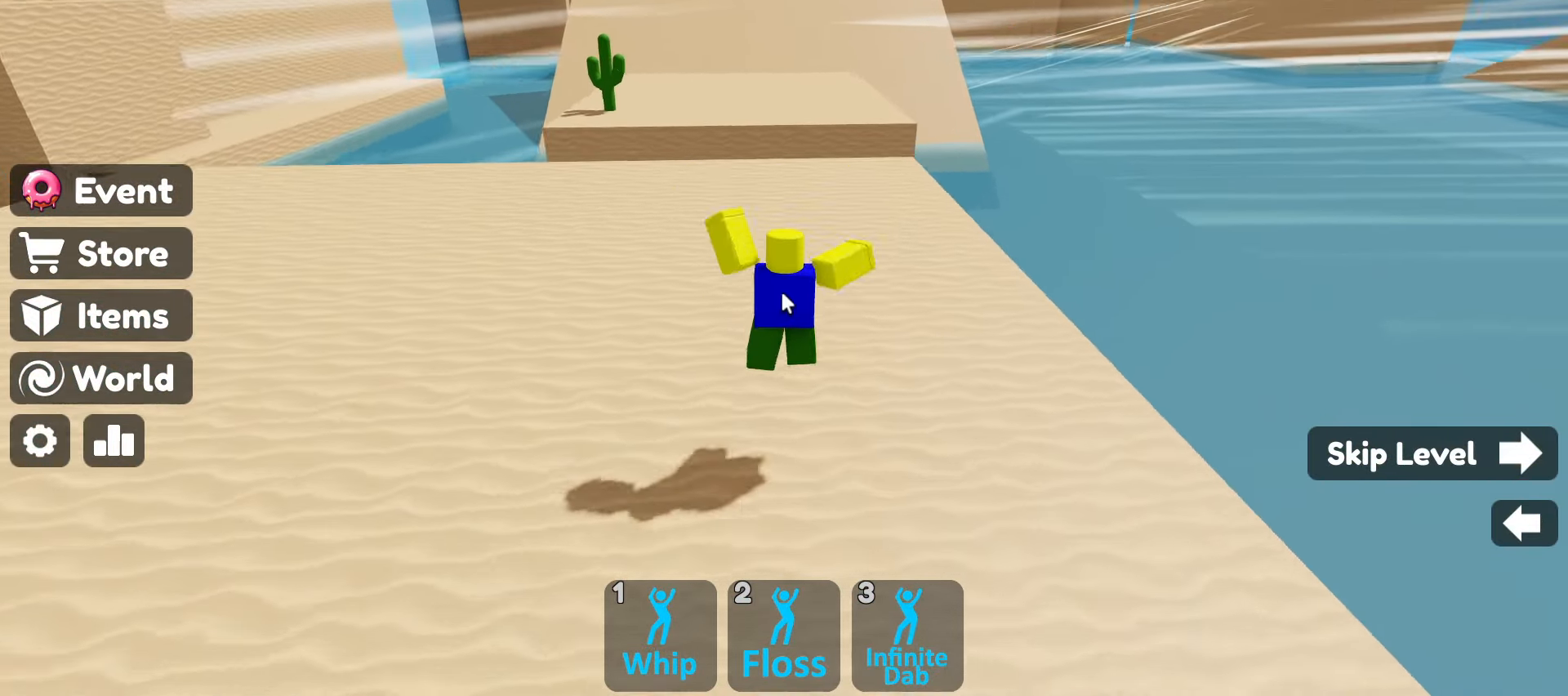
{"keys": ["space", "w"], "mouse": ["right"], "events": [[100, "mouse_right", "down"], [350, "space", "down"]]}
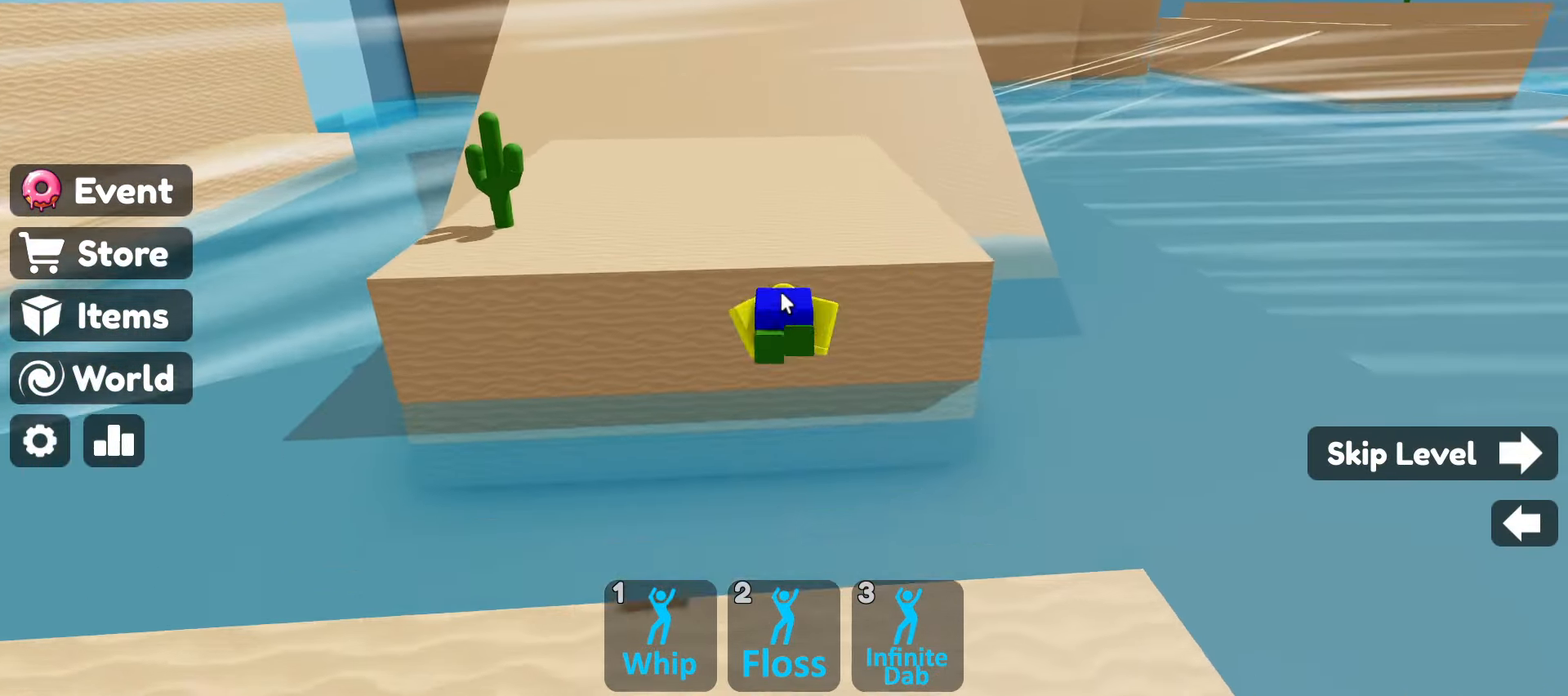
{"keys": ["space", "w"], "mouse": ["right"], "events": [[33, "space", "up"], [400, "space", "down"]]}
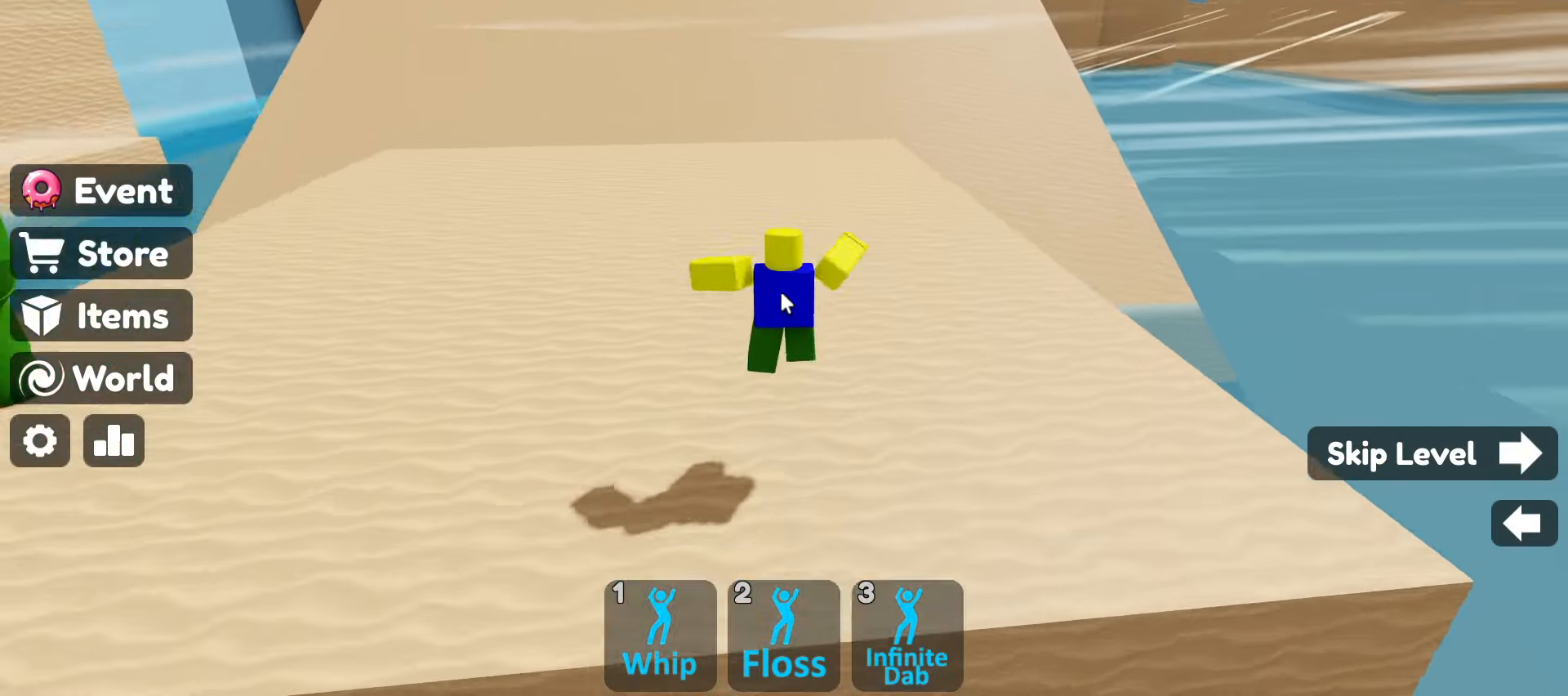
{"keys": ["w"], "mouse": ["right"], "events": [[100, "space", "up"]]}
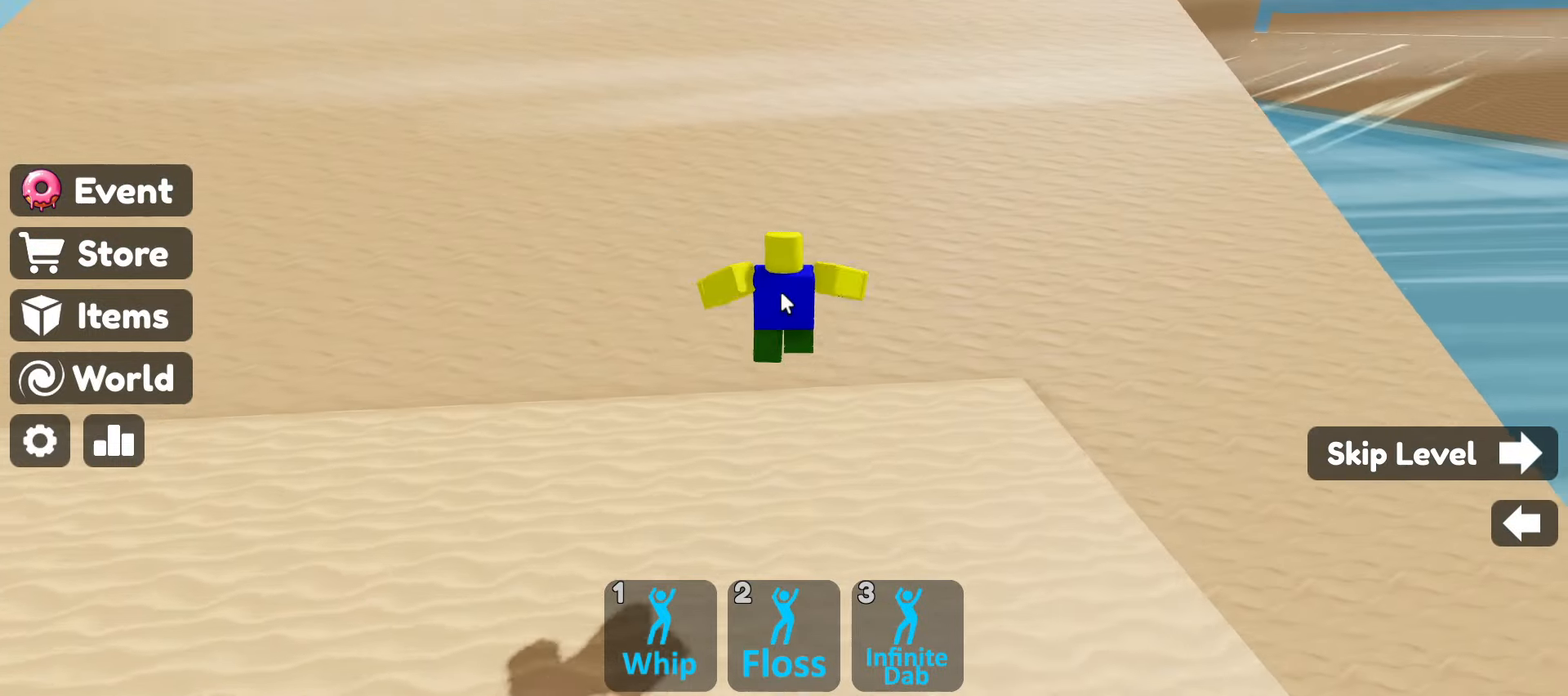
{"keys": ["w"], "mouse": ["right"], "events": []}
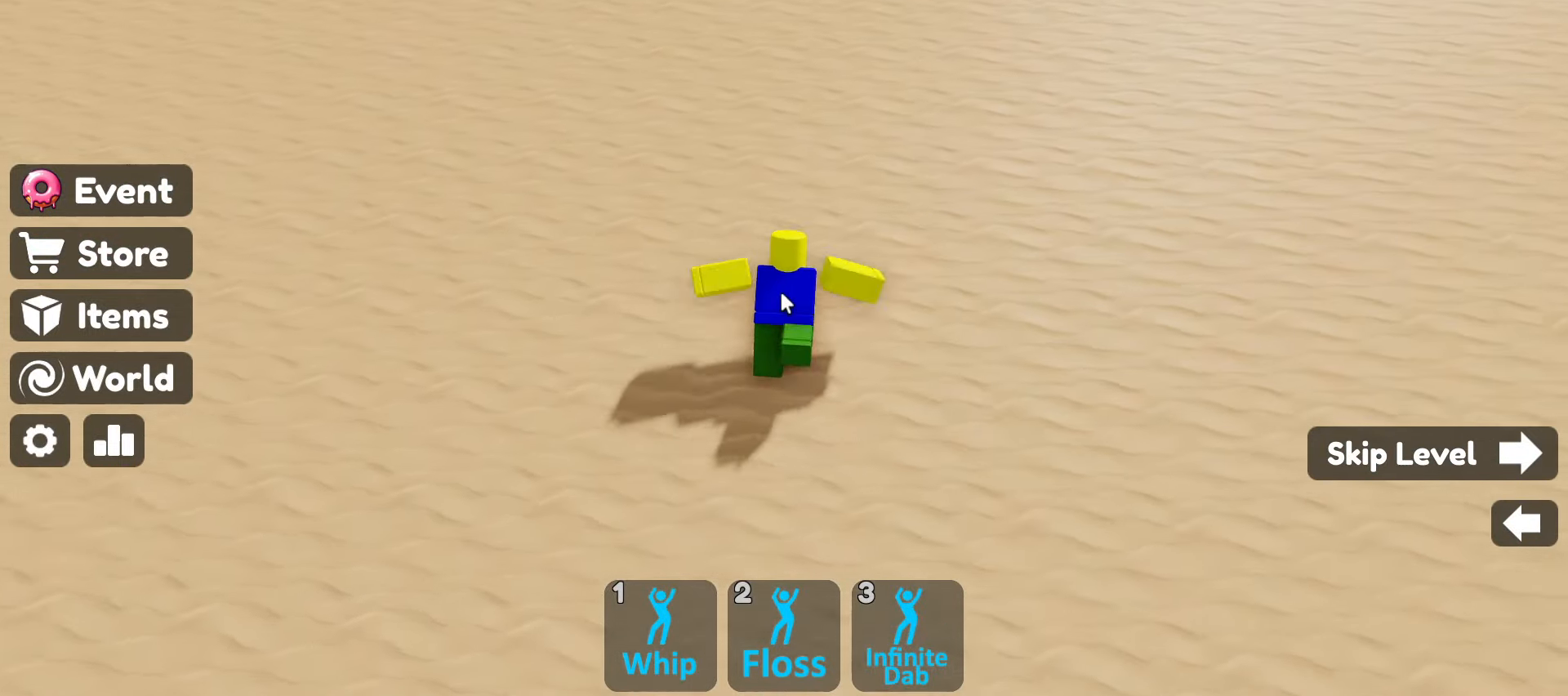
{"keys": ["w"], "mouse": ["right"], "events": []}
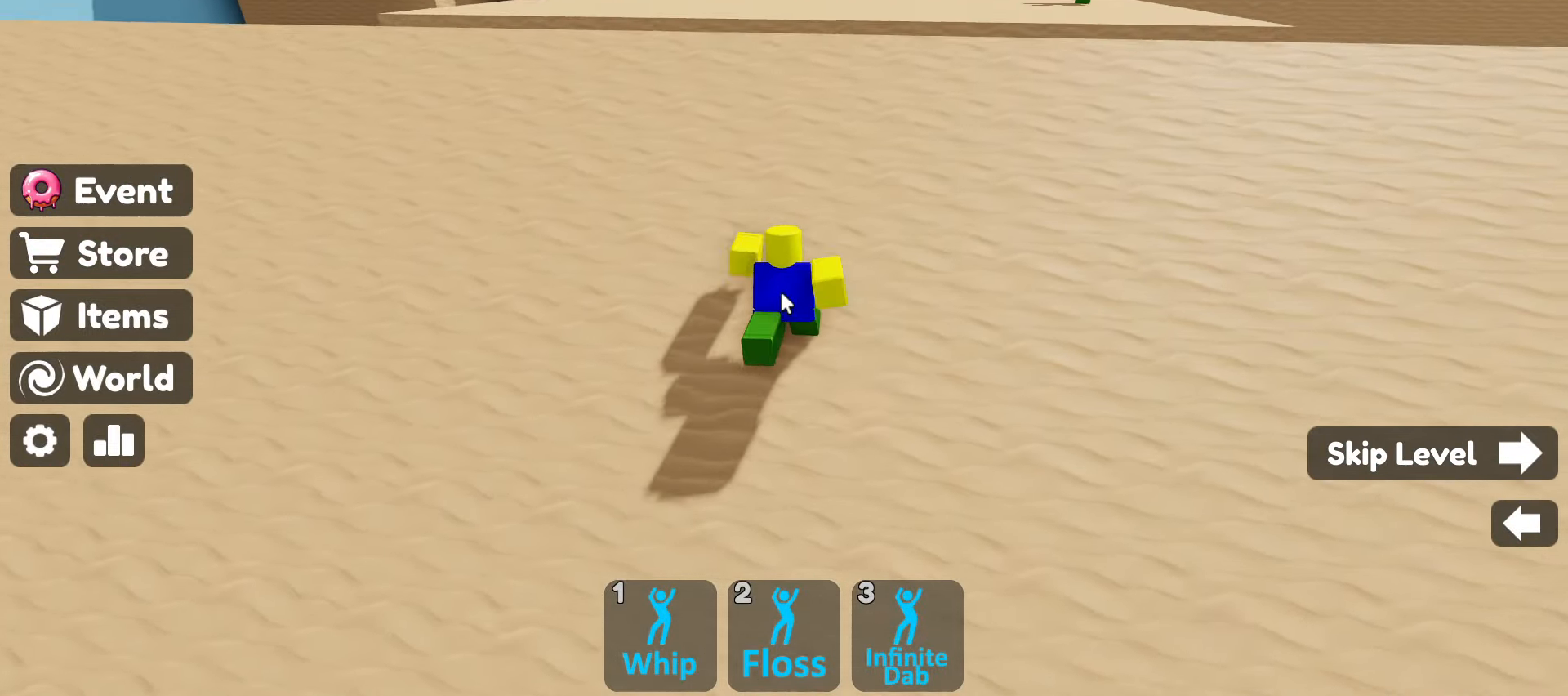
{"keys": ["w"], "mouse": ["right"], "events": [[184, "space", "down"], [234, "space", "up"]]}
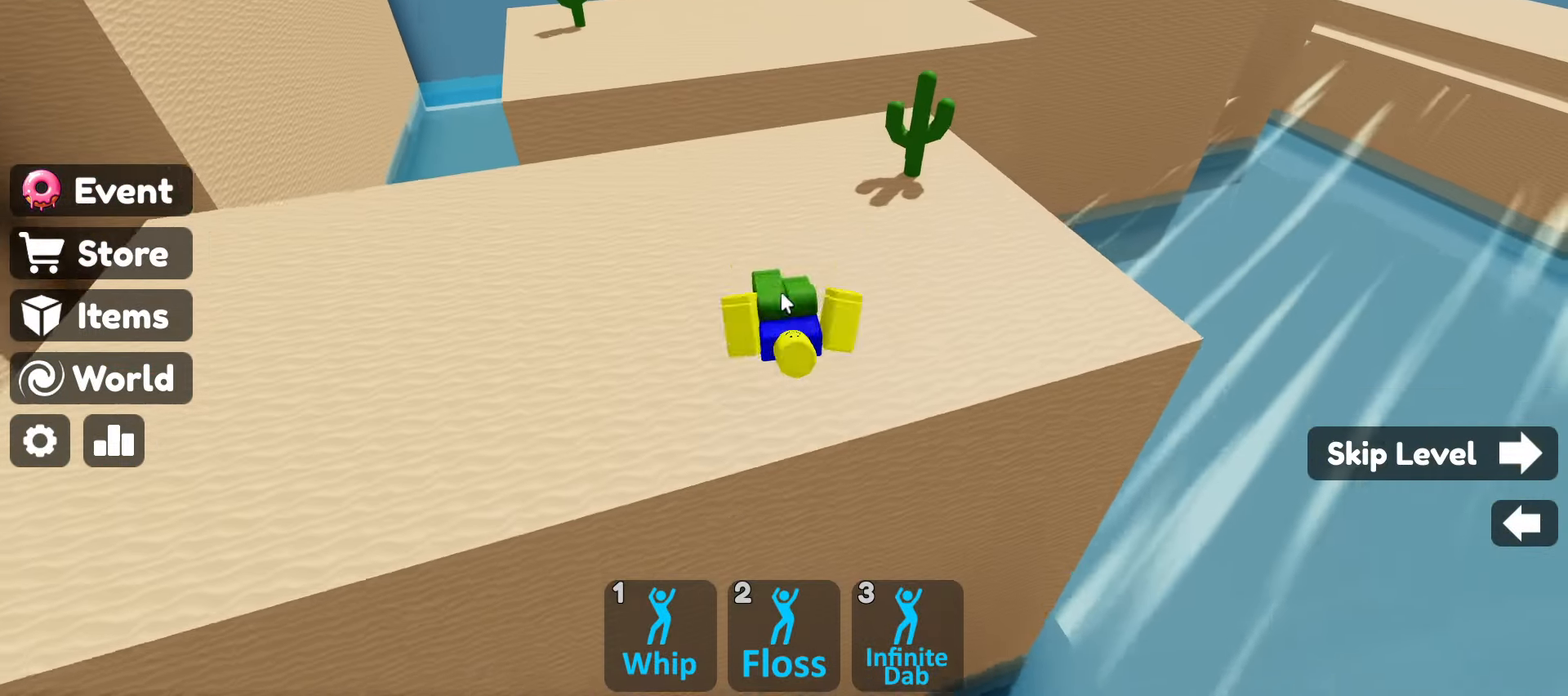
{"keys": ["w"], "mouse": ["right"], "events": []}
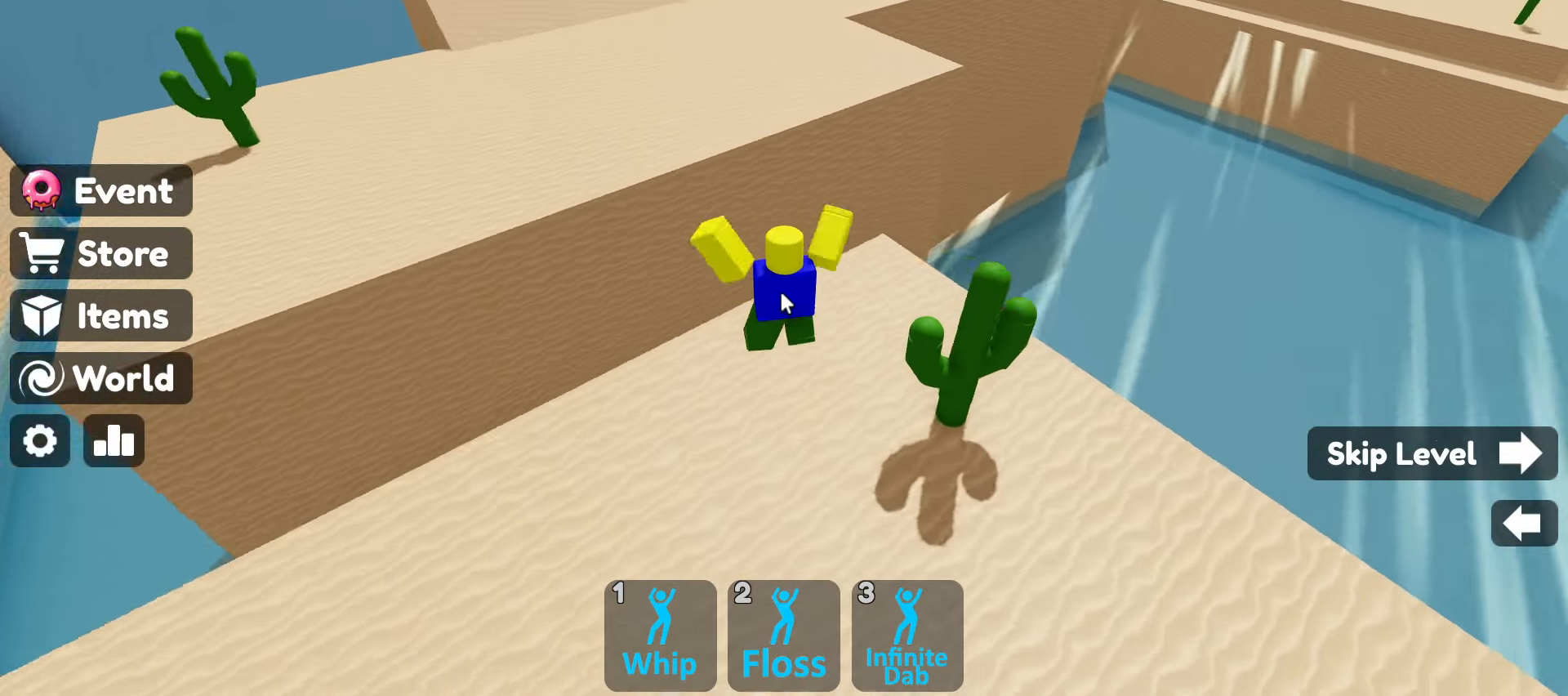
{"keys": ["w"], "mouse": ["right"], "events": [[84, "space", "down"], [400, "space", "up"]]}
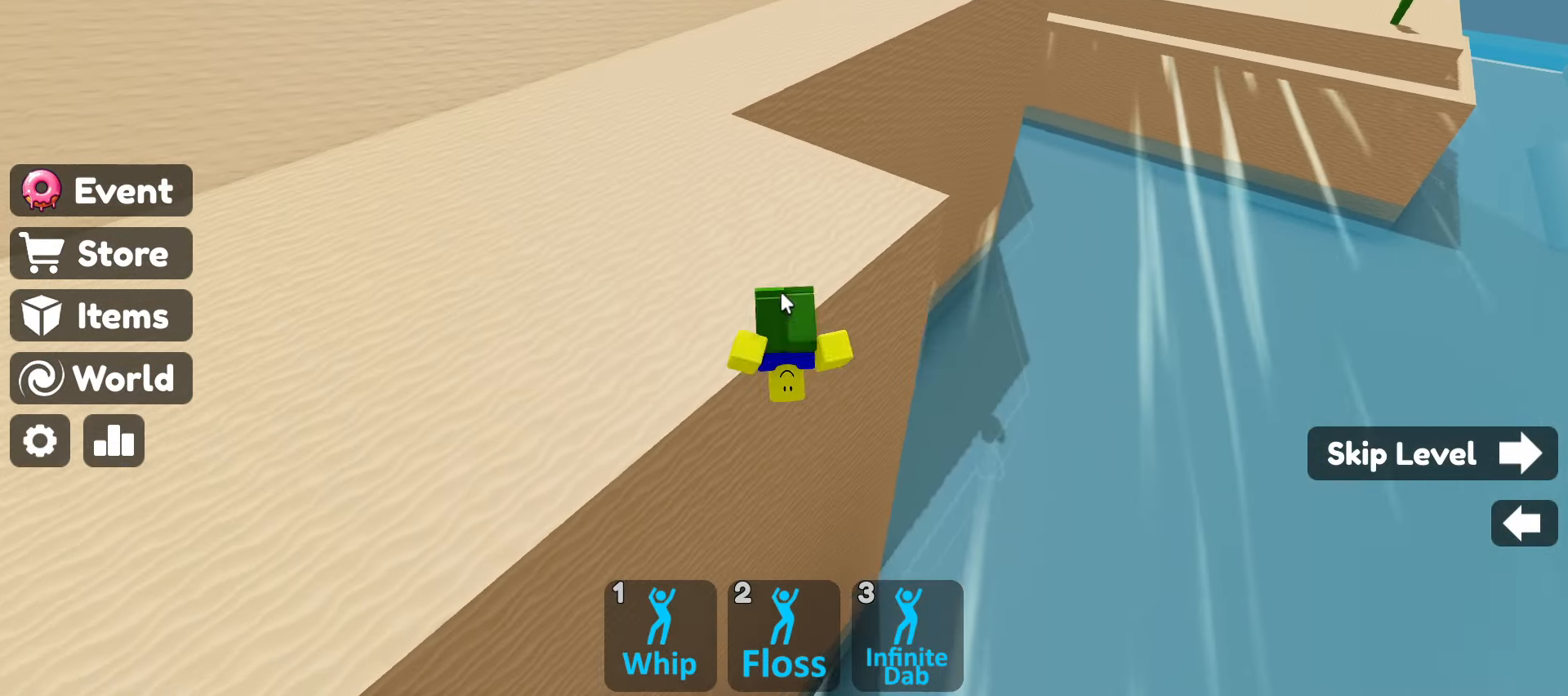
{"keys": ["space", "w"], "mouse": ["right"], "events": [[334, "space", "down"]]}
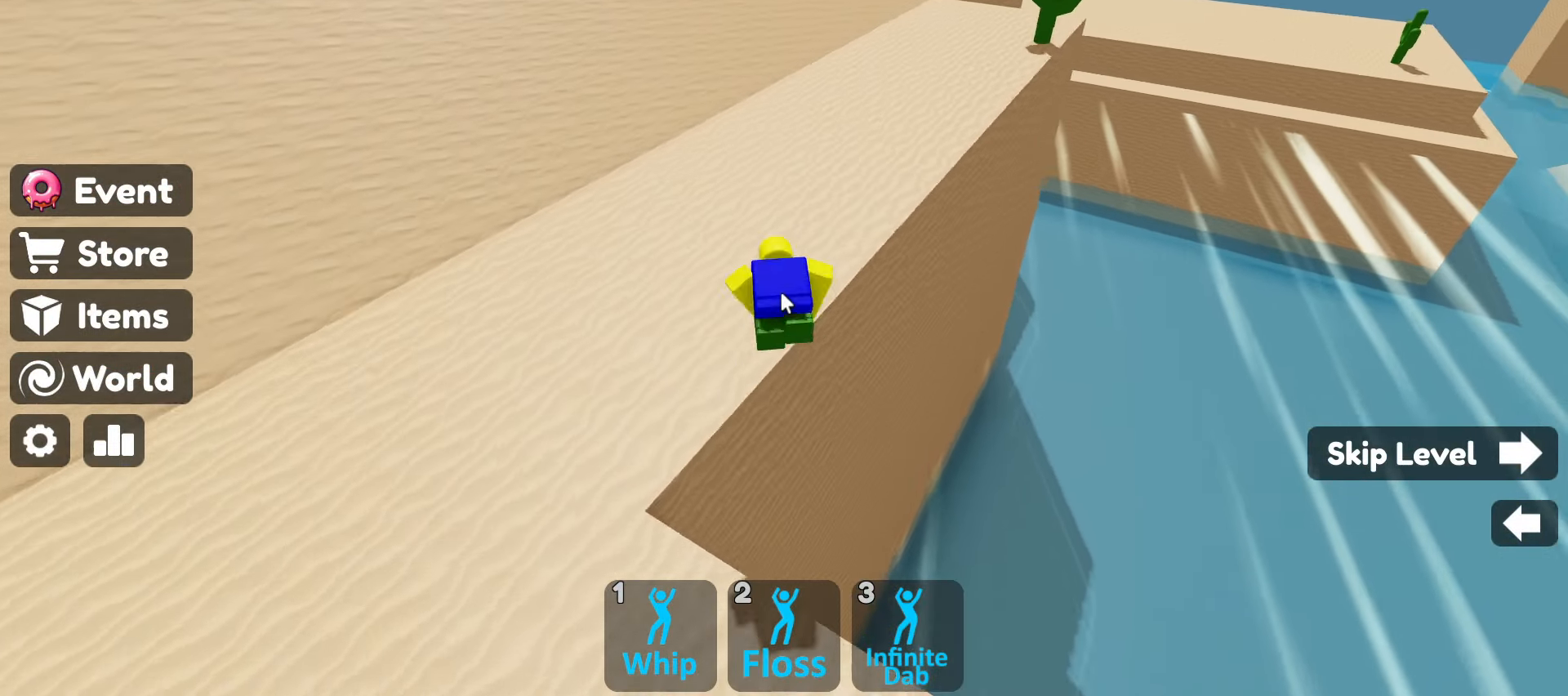
{"keys": ["w"], "mouse": ["right"], "events": [[17, "space", "up"]]}
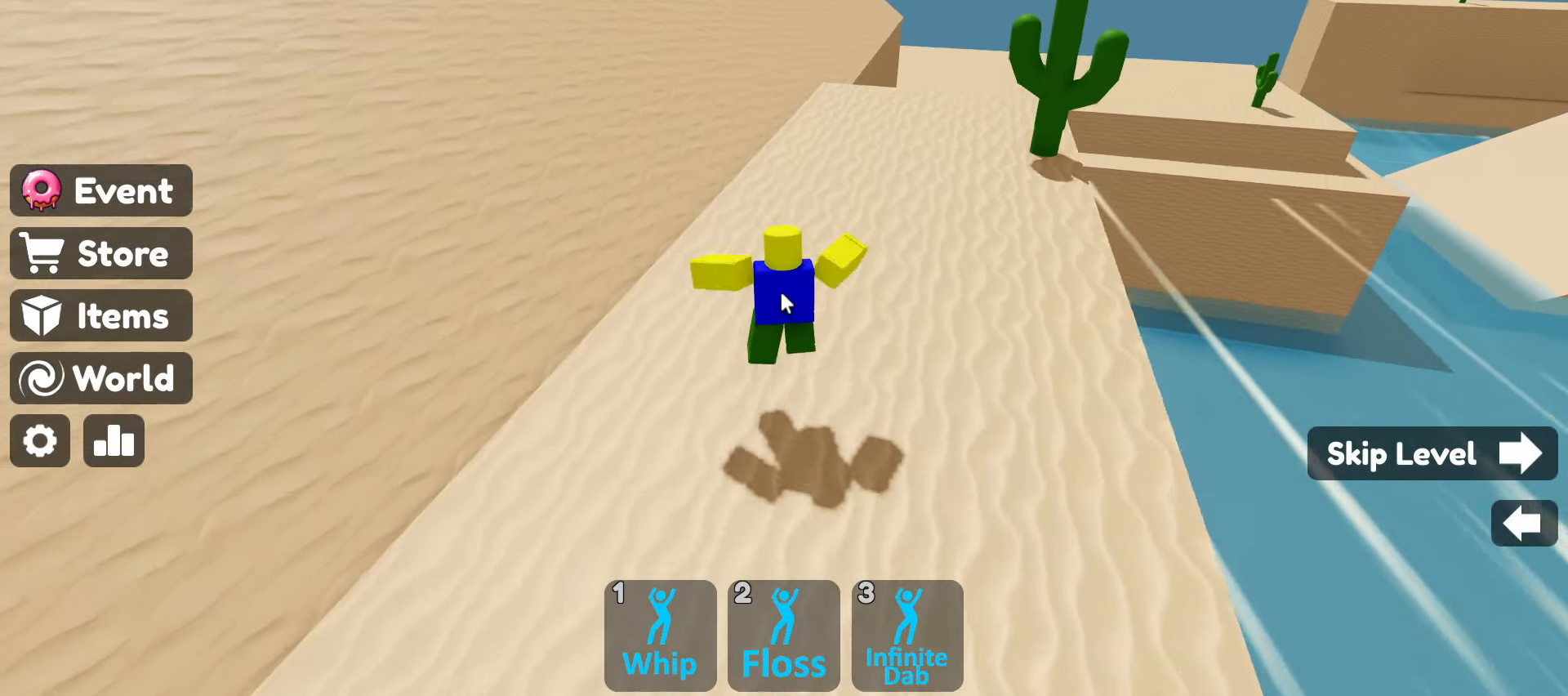
{"keys": ["w"], "mouse": ["right"], "events": [[84, "space", "down"], [267, "space", "up"]]}
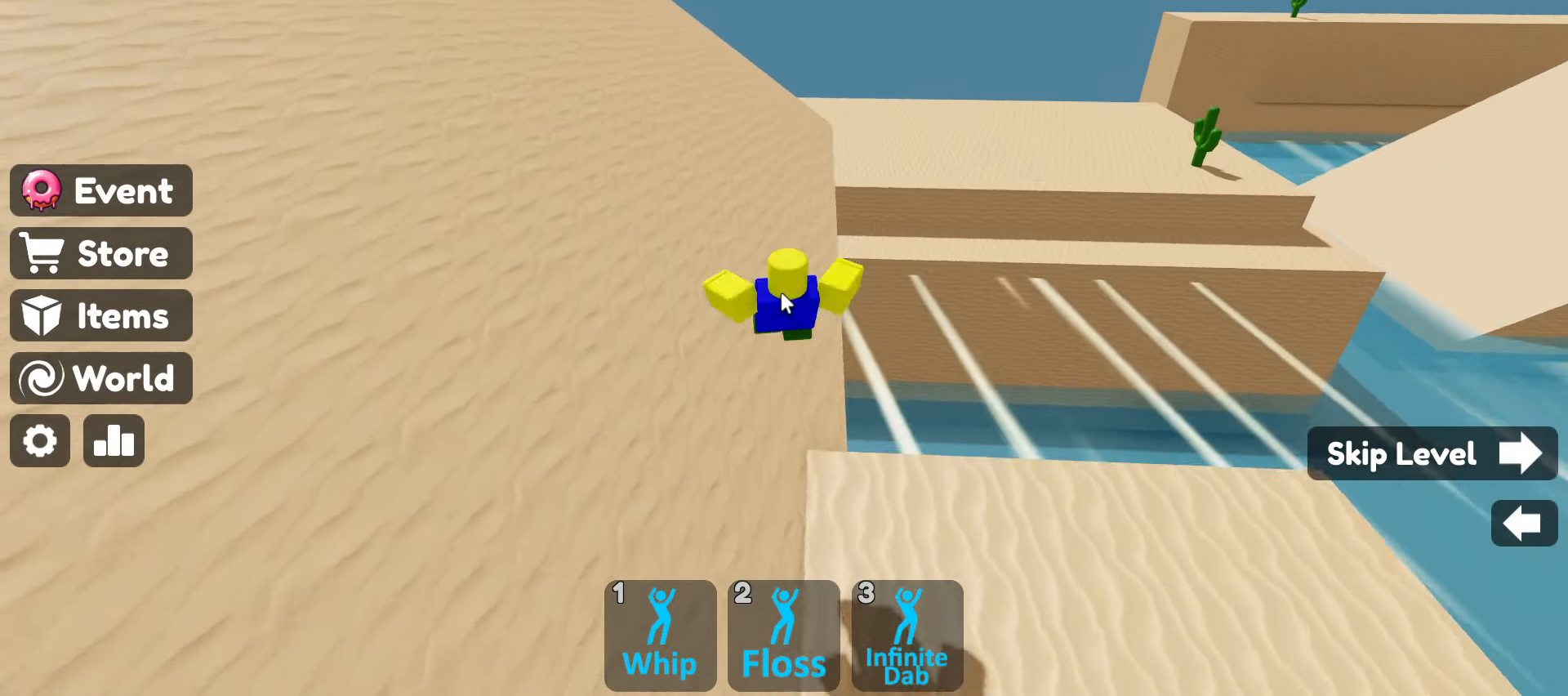
{"keys": ["w"], "mouse": ["right"], "events": []}
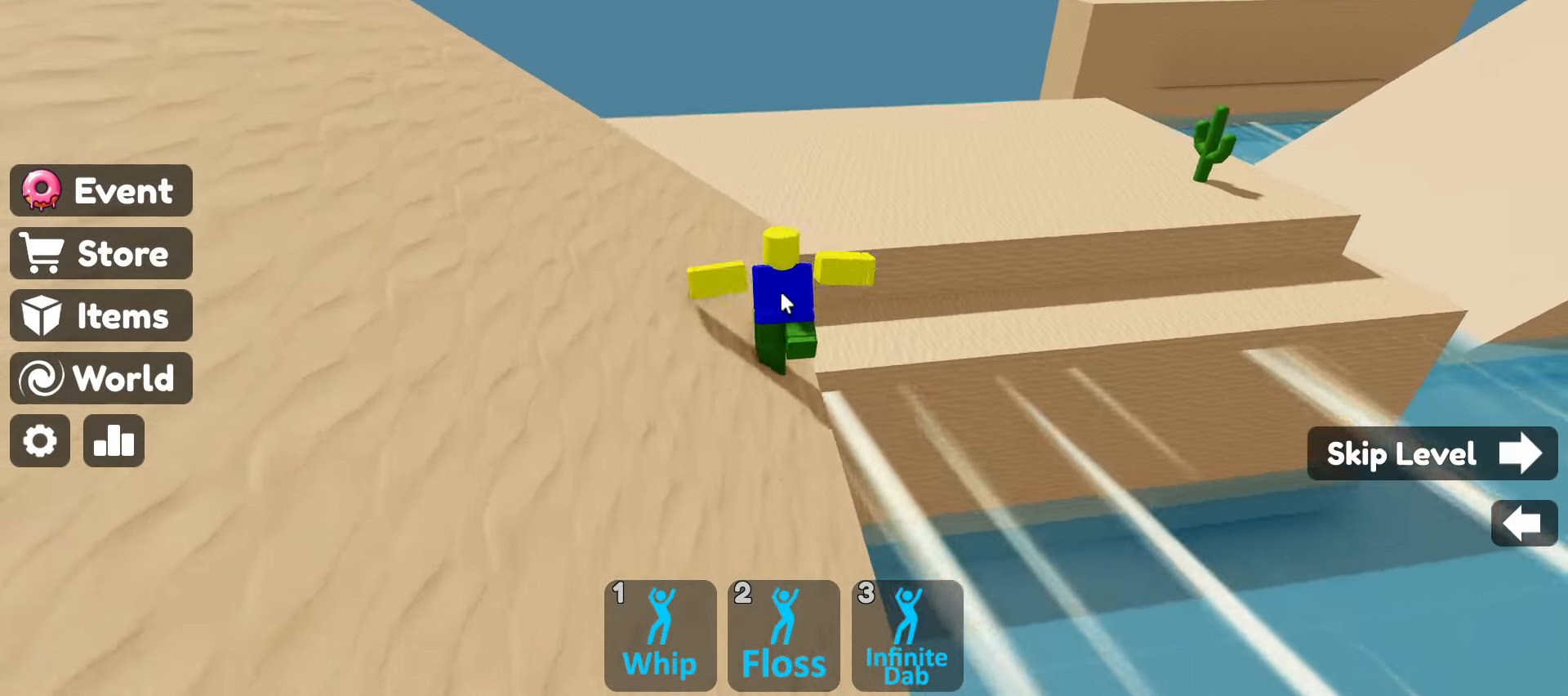
{"keys": ["w"], "mouse": ["right"], "events": [[34, "space", "down"], [200, "space", "up"]]}
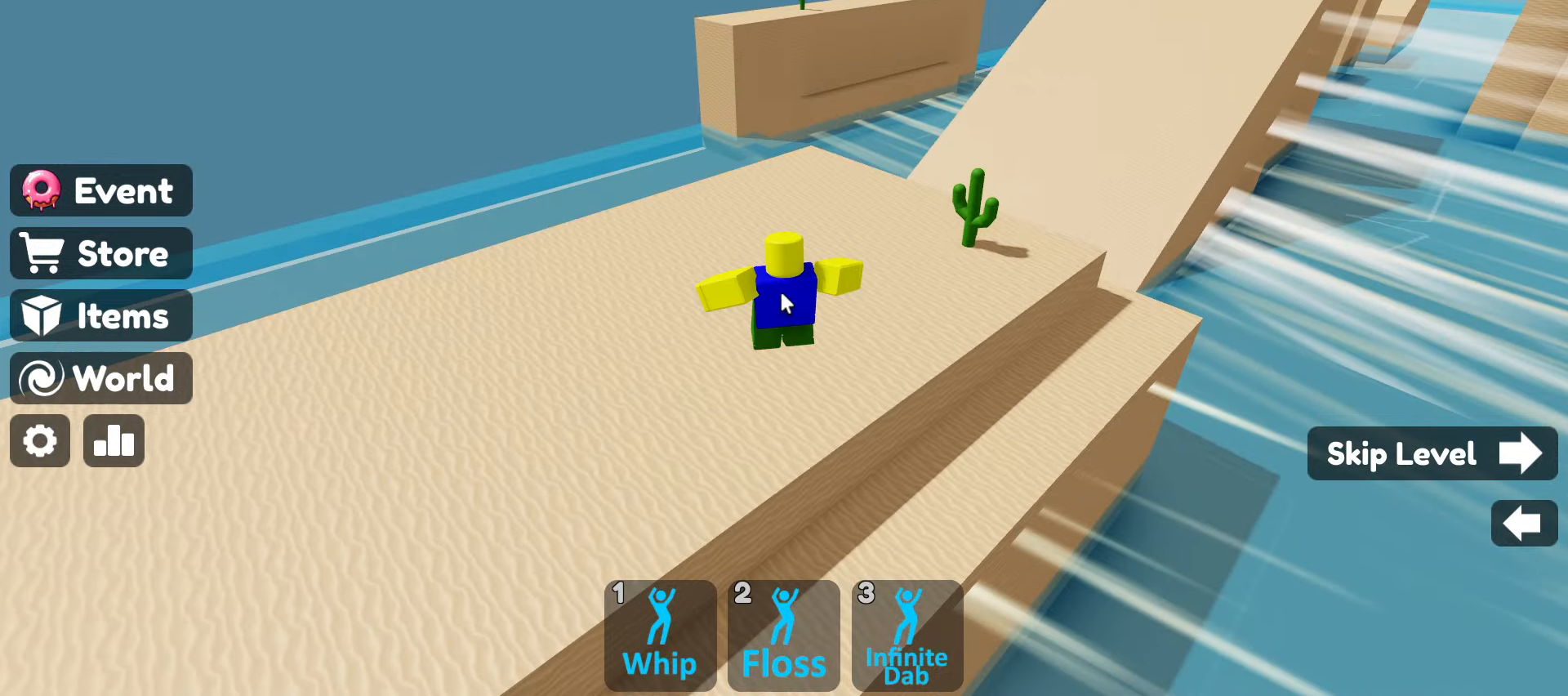
{"keys": ["w"], "mouse": ["right"], "events": []}
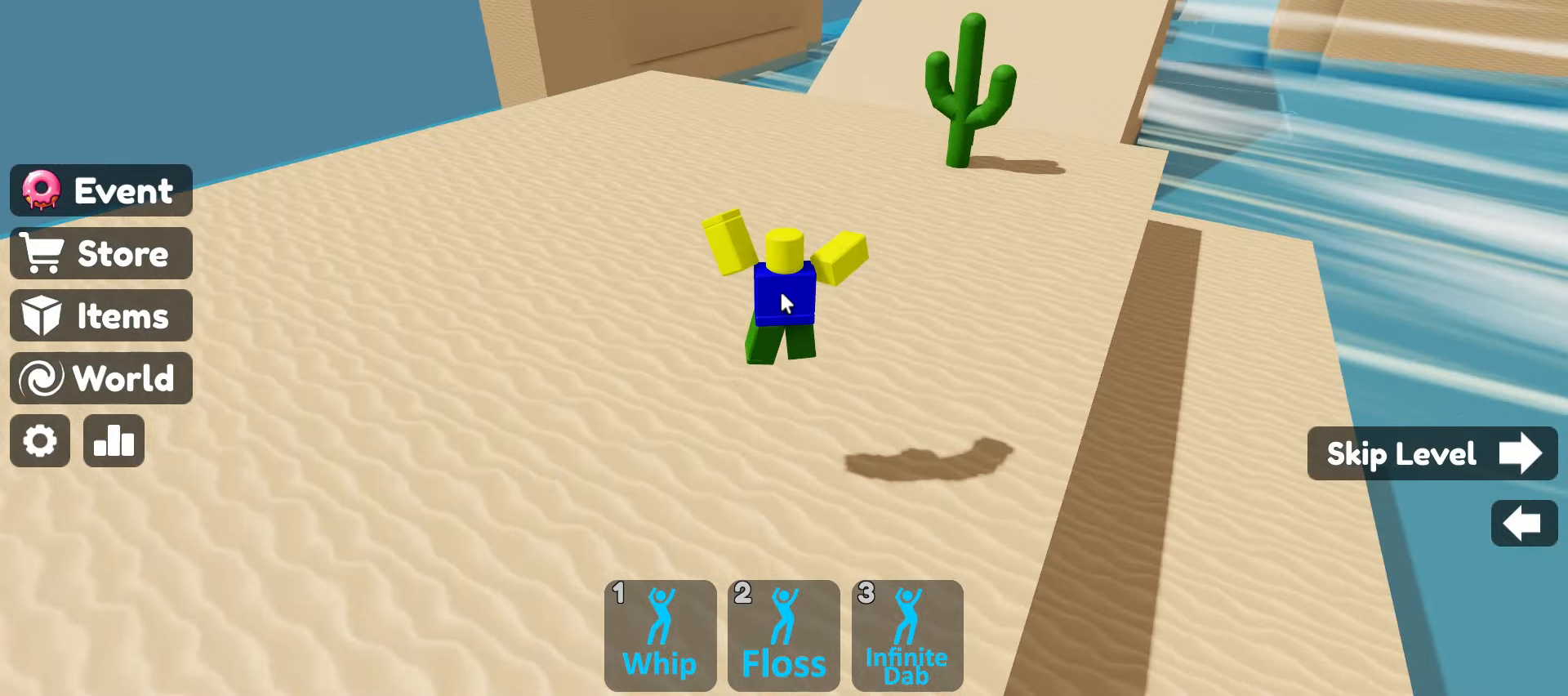
{"keys": ["w"], "mouse": ["right"], "events": []}
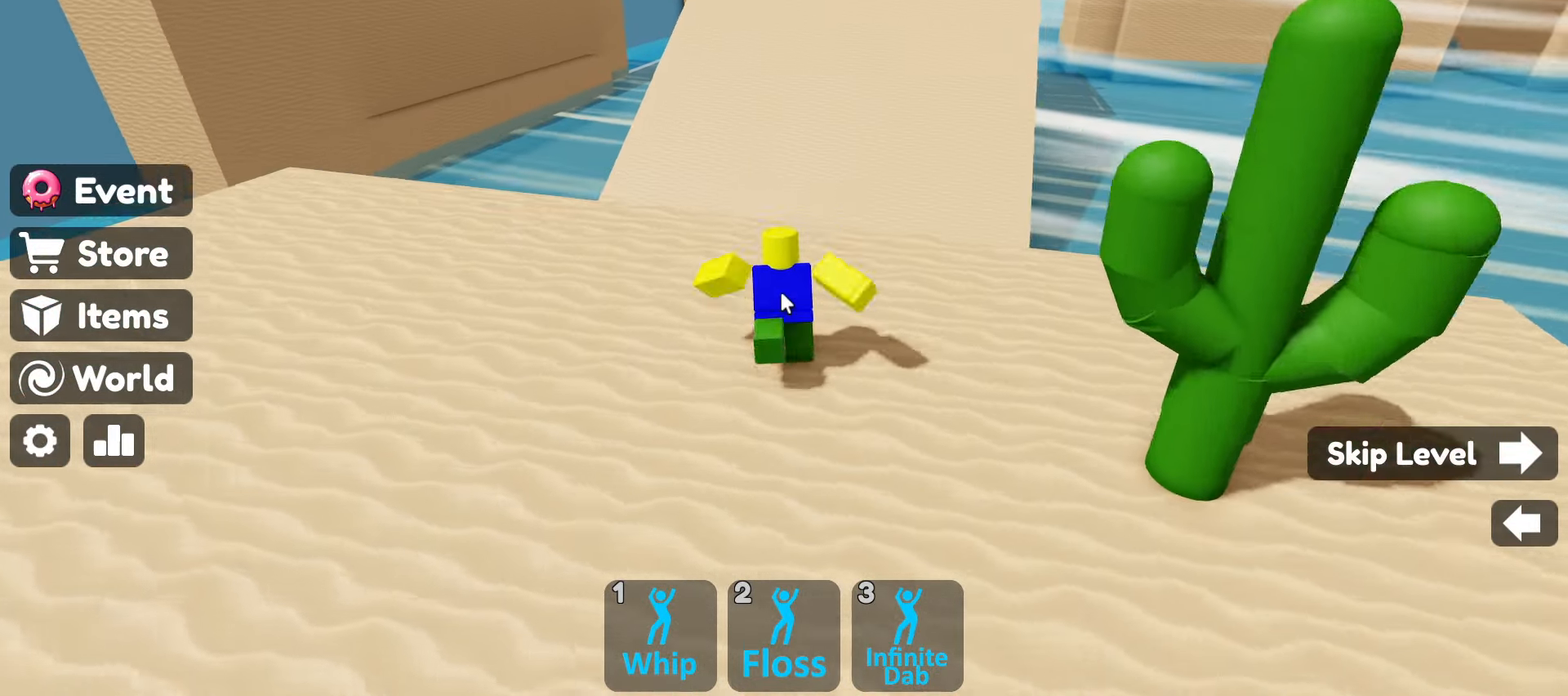
{"keys": ["space", "w"], "mouse": ["right"], "events": [[166, "space", "down"]]}
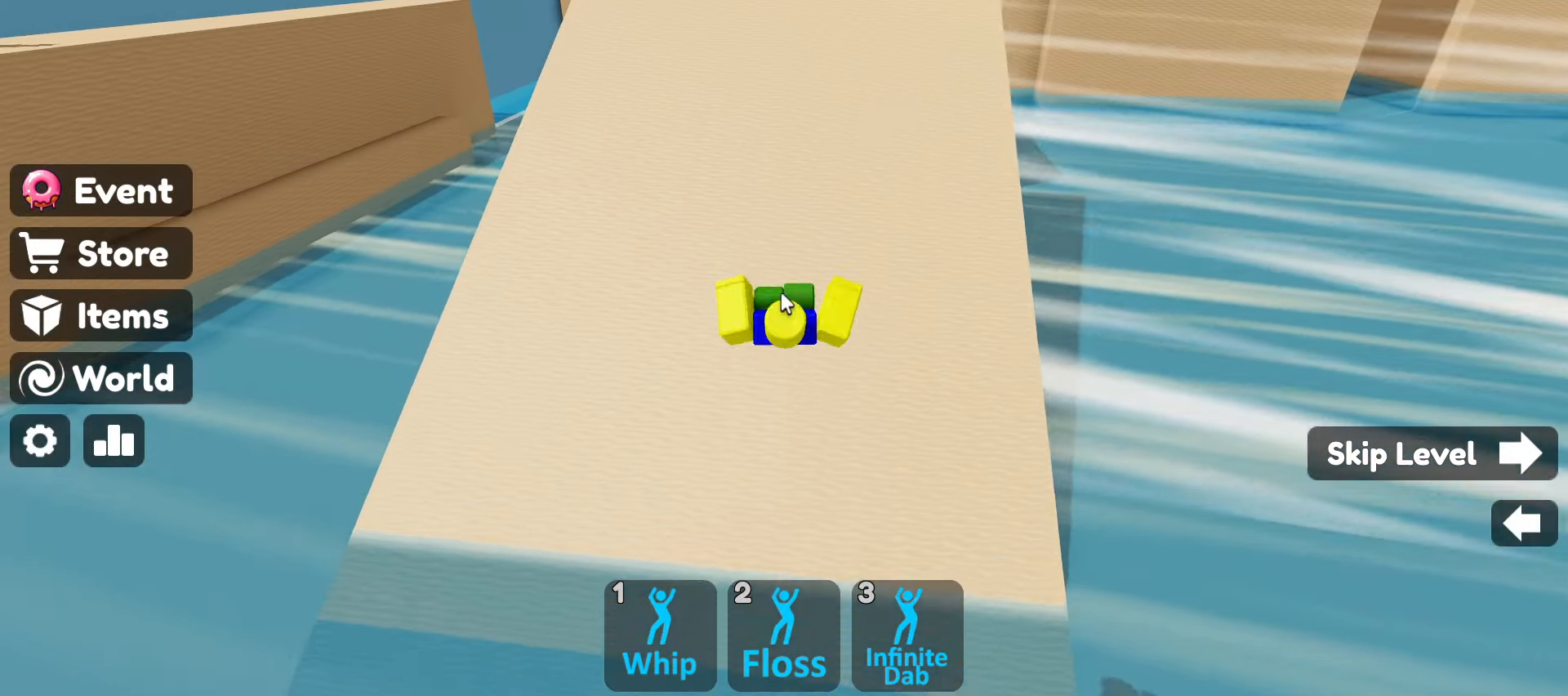
{"keys": ["space", "w"], "mouse": ["right"], "events": []}
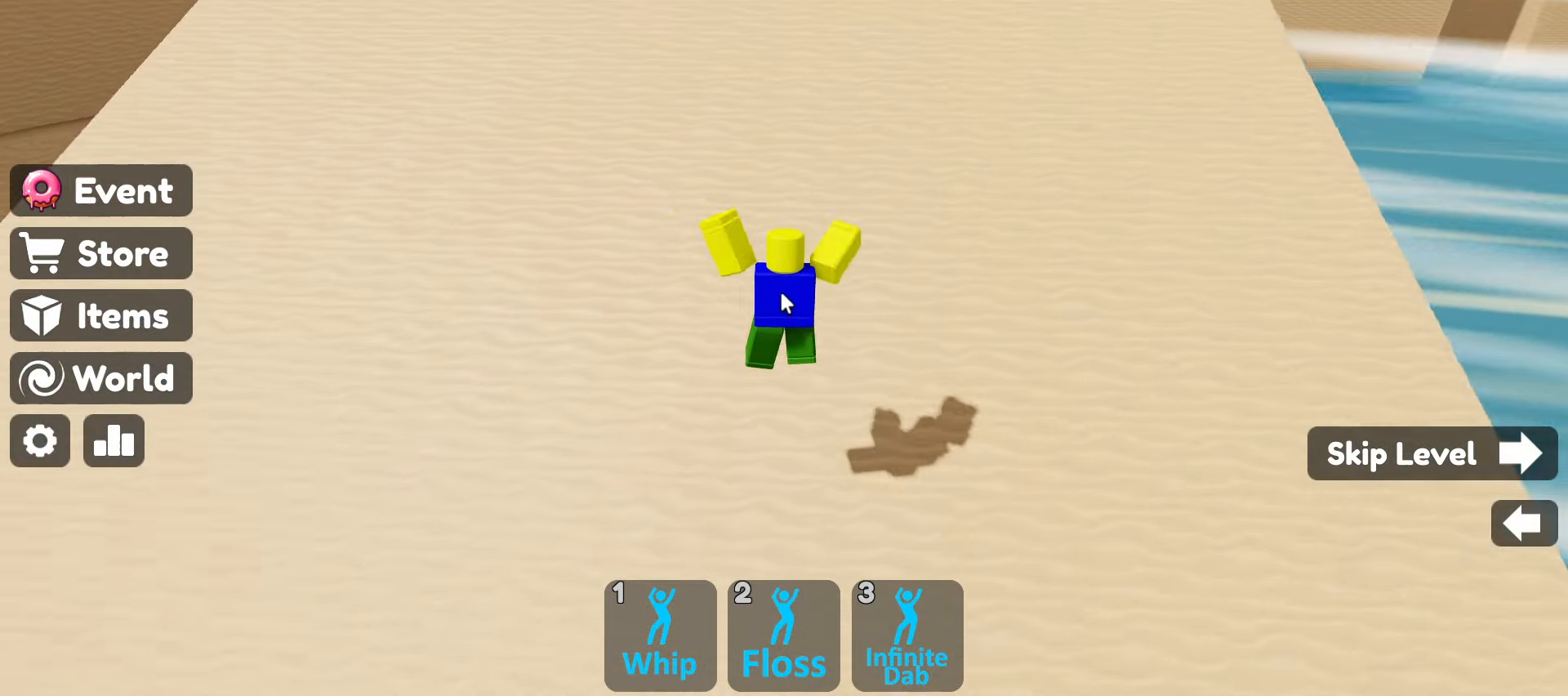
{"keys": ["w"], "mouse": ["right"], "events": [[183, "space", "up"]]}
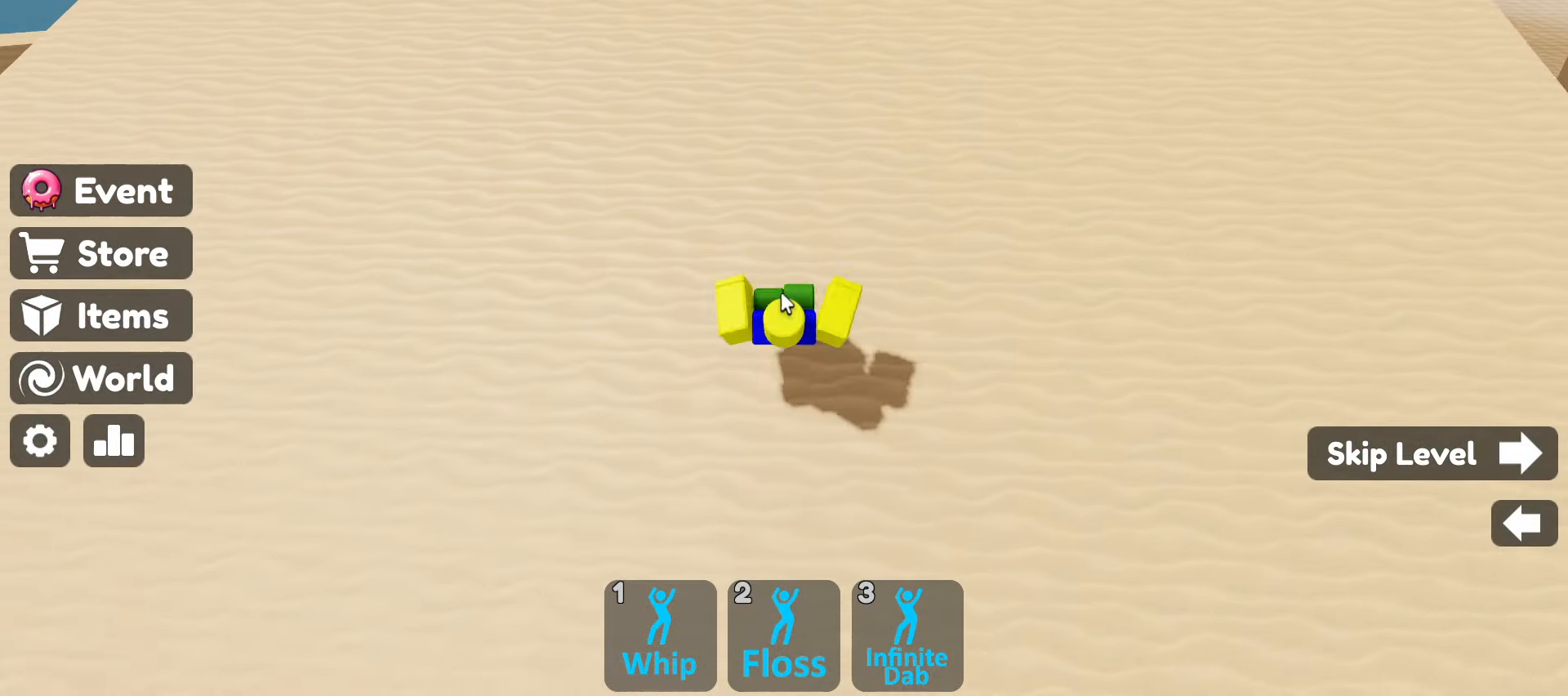
{"keys": ["w"], "mouse": ["right"], "events": [[250, "space", "down"], [383, "space", "up"]]}
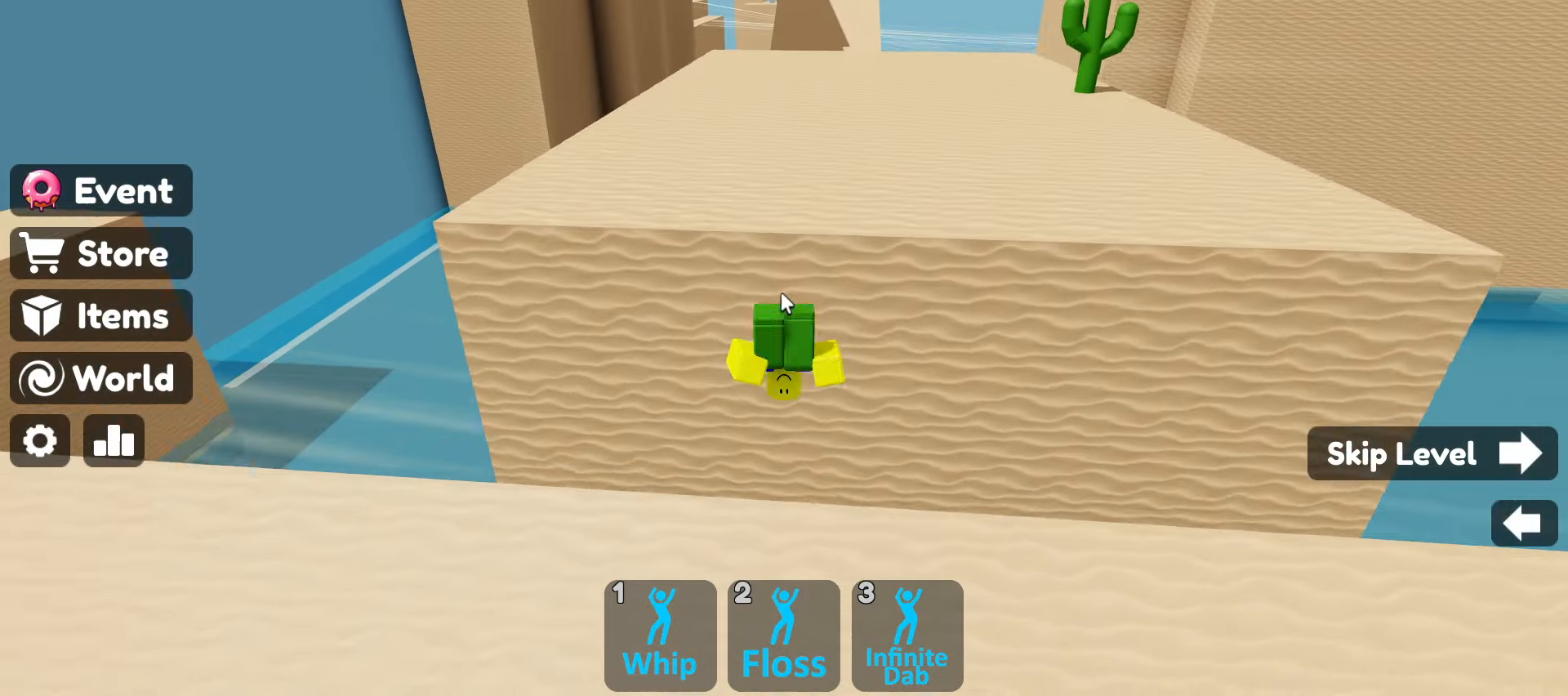
{"keys": ["w"], "mouse": ["right"], "events": []}
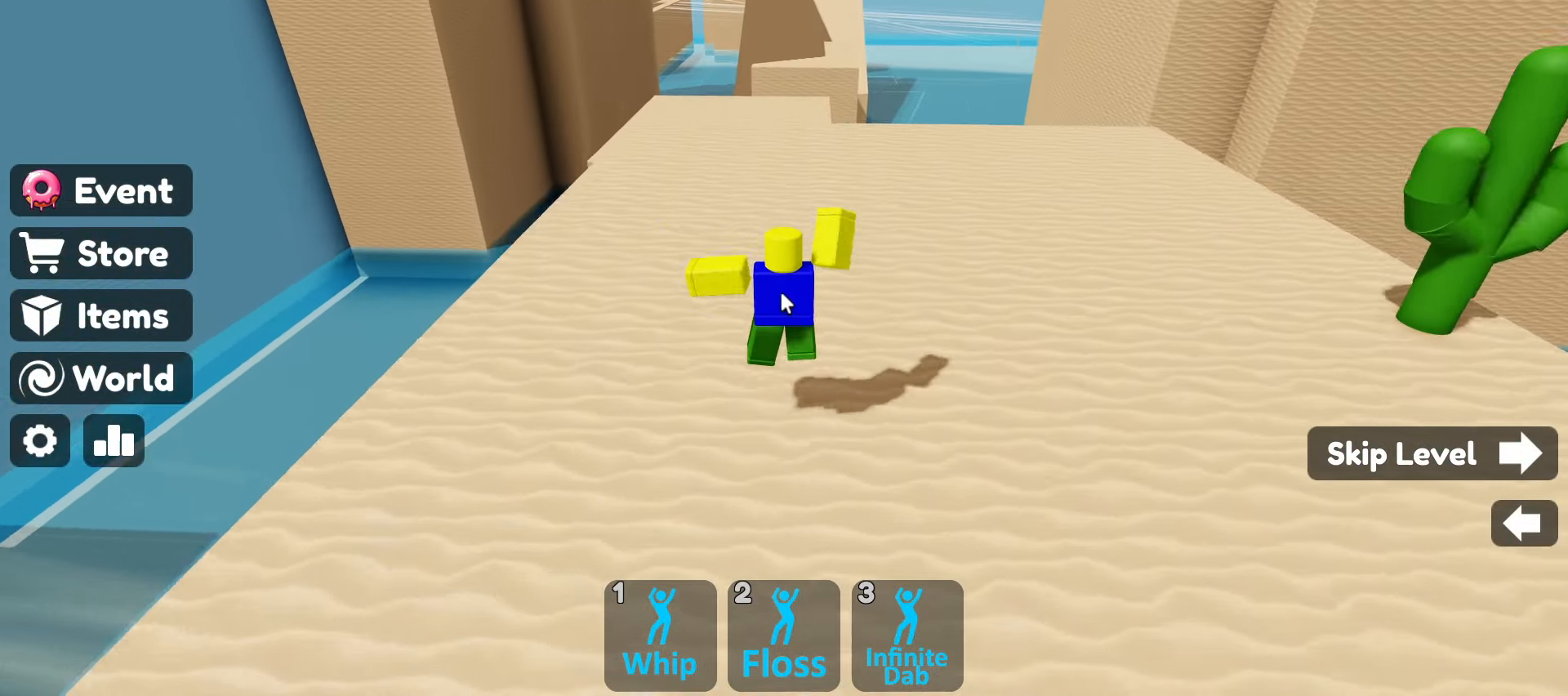
{"keys": ["space", "w"], "mouse": ["right"], "events": [[433, "space", "down"]]}
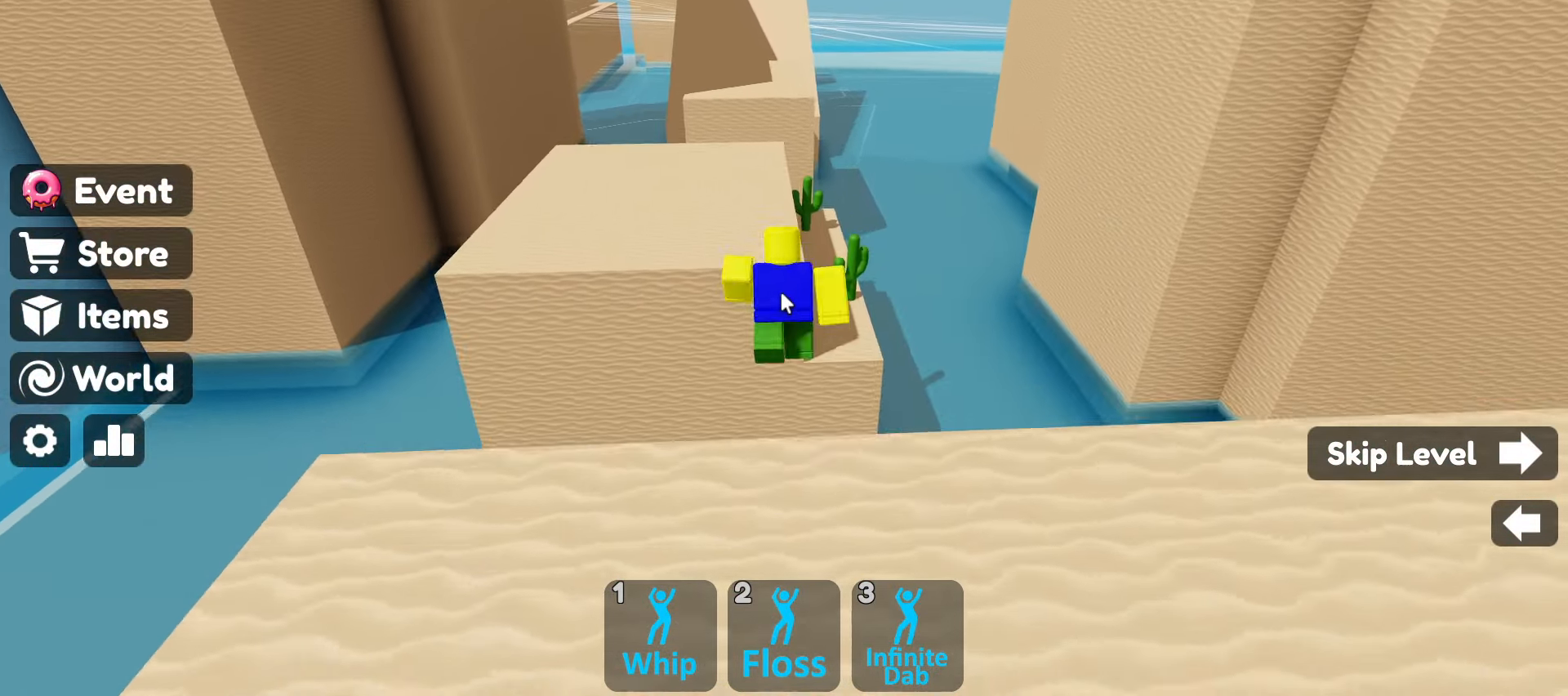
{"keys": ["w"], "mouse": ["right"], "events": [[66, "space", "up"]]}
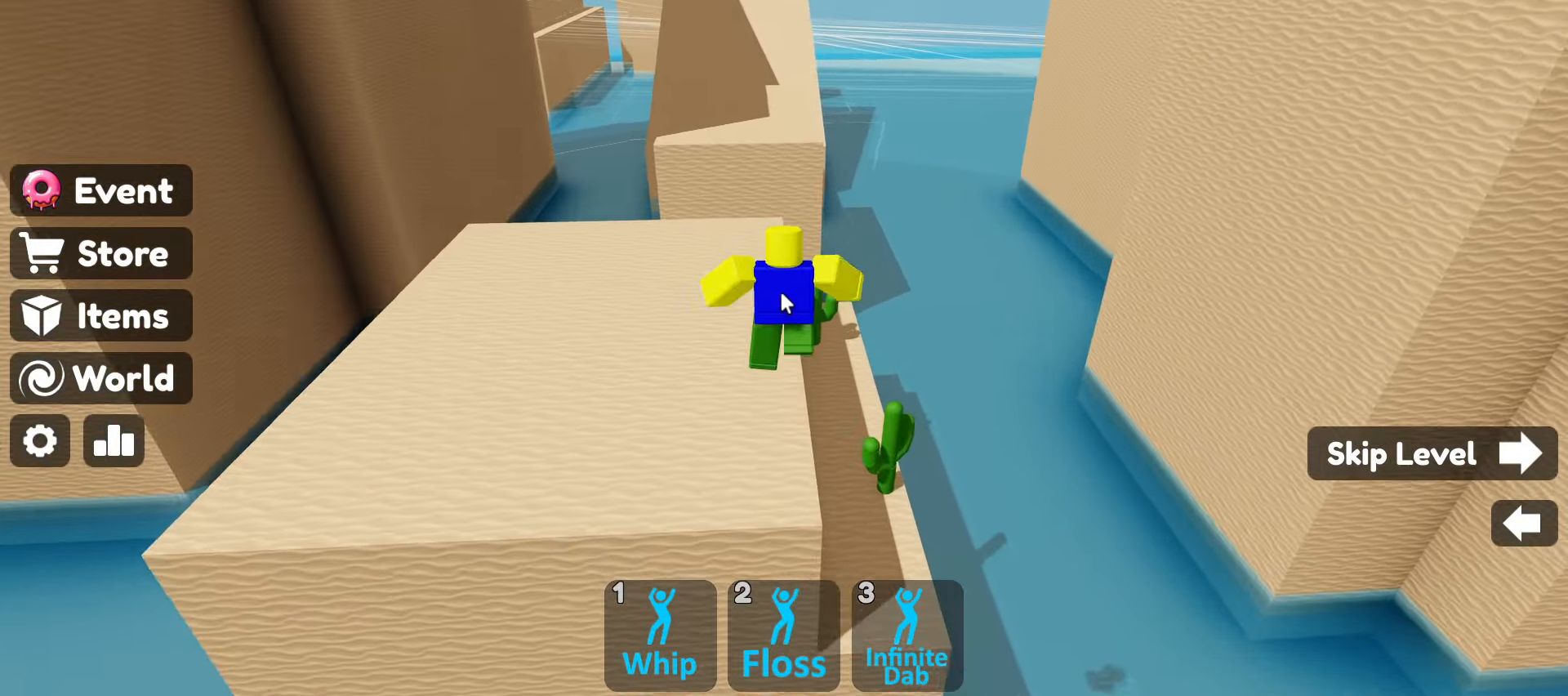
{"keys": ["w"], "mouse": ["right"], "events": []}
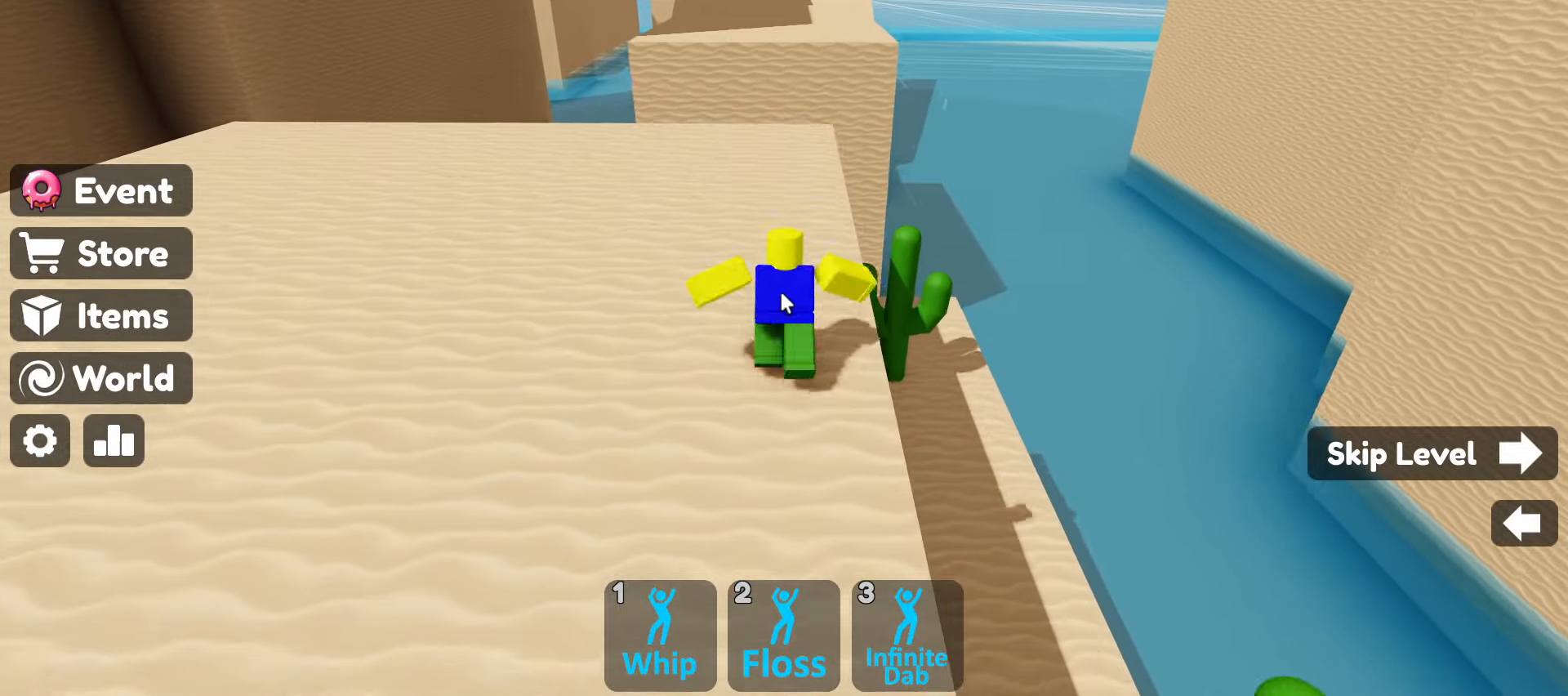
{"keys": ["w"], "mouse": ["right"], "events": [[317, "space", "down"], [483, "space", "up"]]}
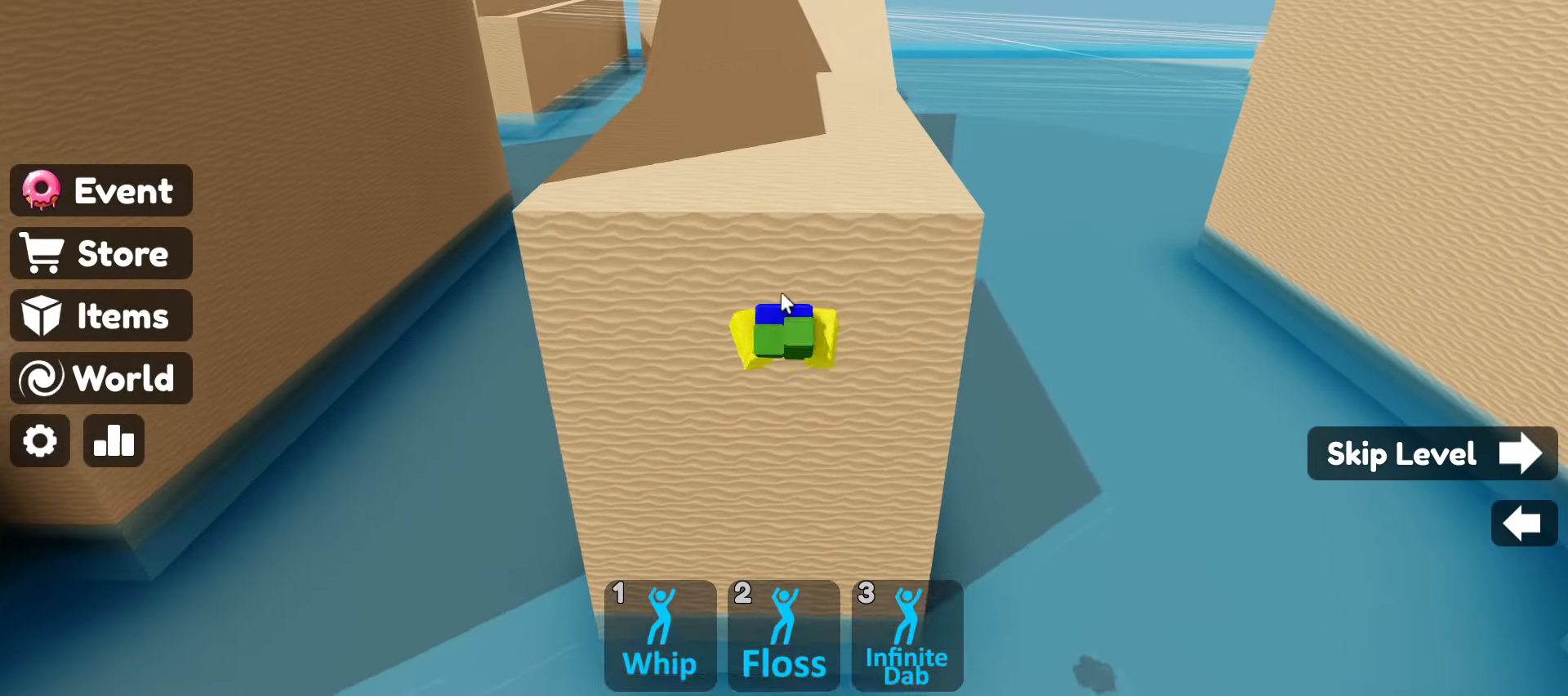
{"keys": ["w"], "mouse": ["right"], "events": []}
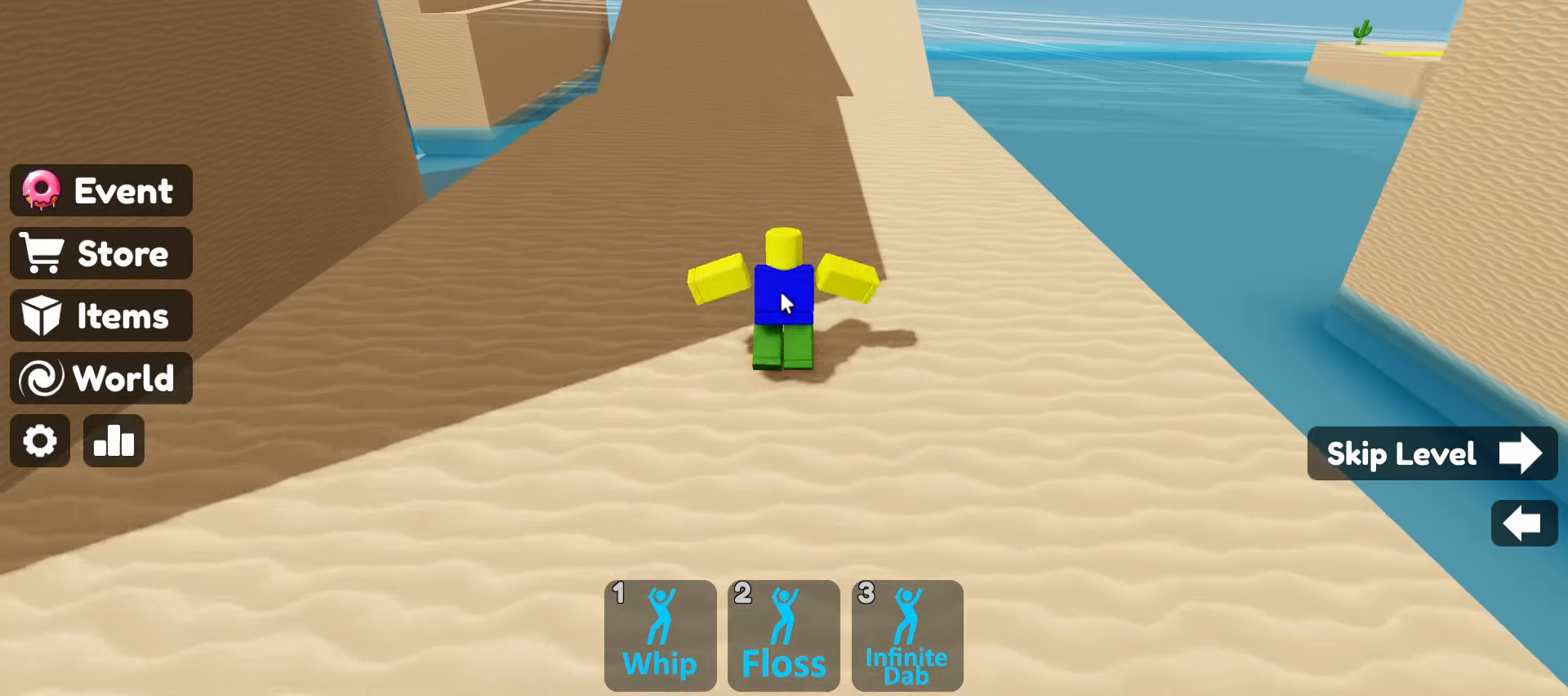
{"keys": ["space", "w"], "mouse": ["right"], "events": [[500, "space", "down"]]}
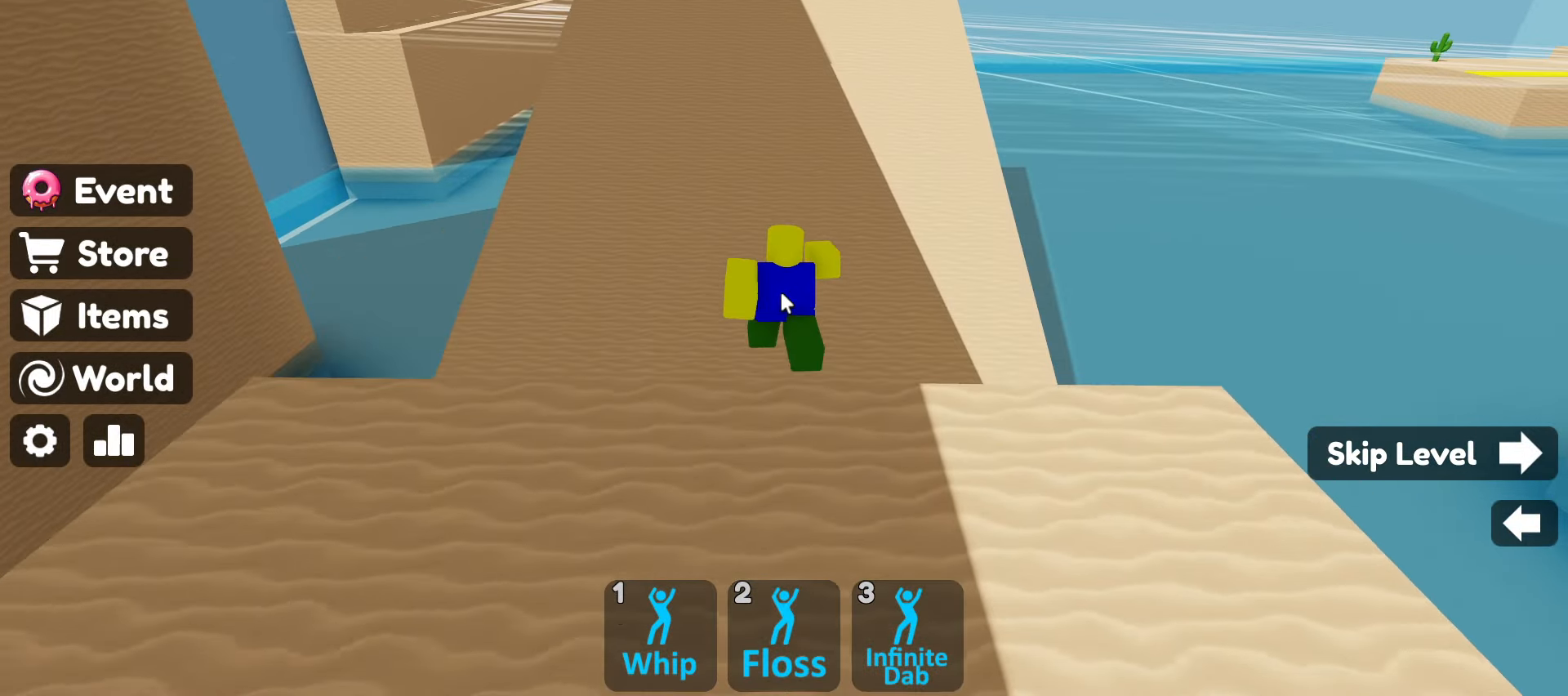
{"keys": ["w"], "mouse": ["right"], "events": [[150, "space", "up"]]}
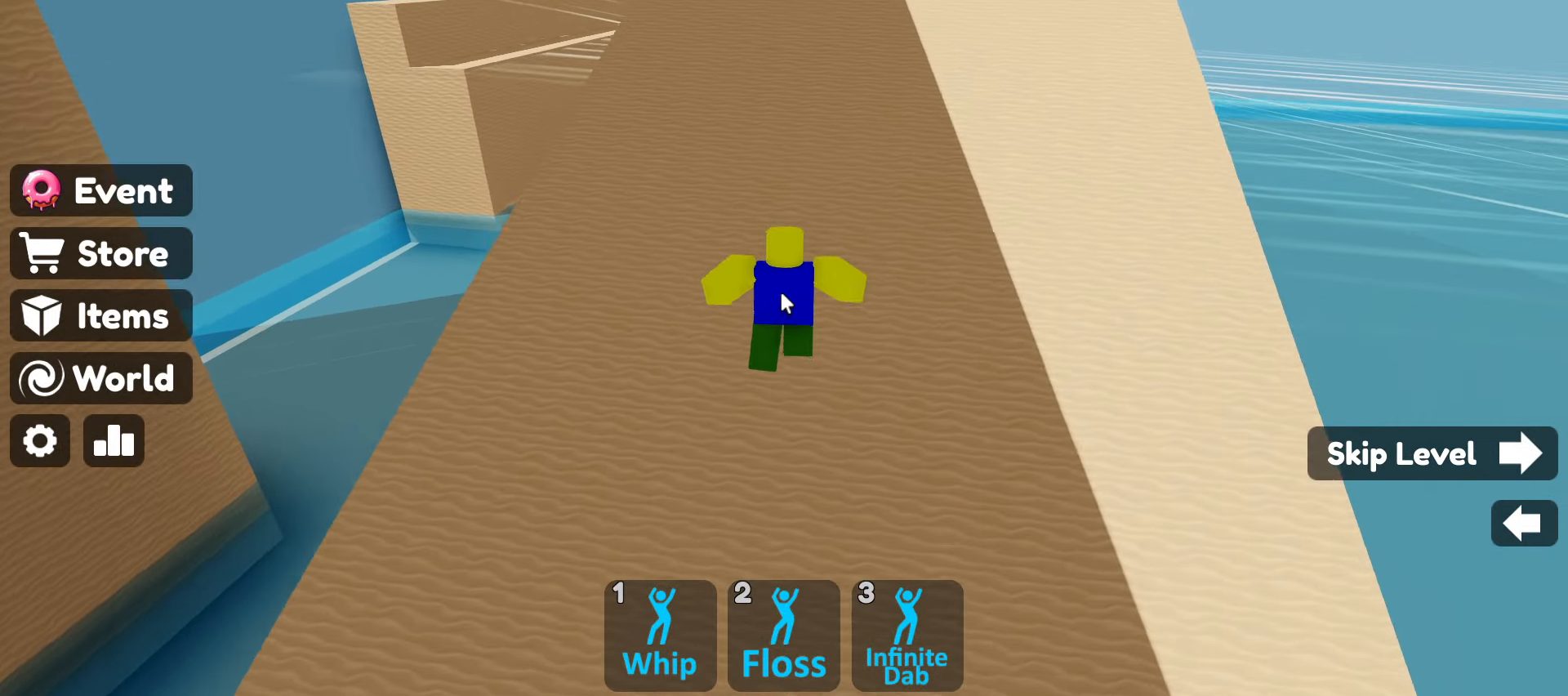
{"keys": ["w"], "mouse": ["right"], "events": []}